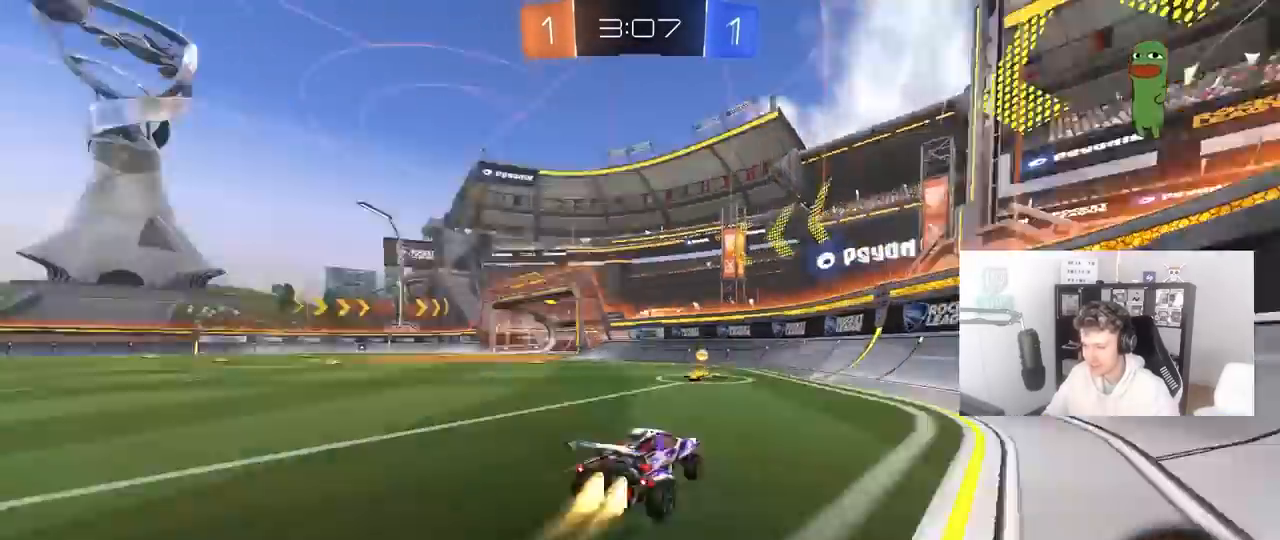
Gameplay with keyboard and mouse; each line is a JSON object with the keys and mouse buttons held at the frame after it. "events" lists presses ("down") and releases ("up") of "1", "2", "3", "4", "5", "a", "alt", "c", "caps_lock", "ctrl", "d", "e", "f", "g", "q", "r", "s", "shift", "space", "t", "tab", "v", "w", "x", "z", "mouse_left", "mouse_wheel" and "mouse_right" between this image and that frame as [ms after this image, input, new state], when the widget could be followed in between. "mouse_left", "mouse_wheel", "mouse_right" = the "left", "wheel", "right" buttons of the "mouse" list. No other keys are recorded. "wheel" means that the mouse wheel is clicked or scrolled. "mouse_move" is the direction in which the mouse moves at that frame (one of eight, or "still"), when it could be read.
{"keys": ["a", "w"], "mouse": ["left"], "mouse_move": "still", "events": [[167, "a", "down"], [167, "mouse_left", "up"], [167, "shift", "down"], [167, "space", "up"], [300, "shift", "up"], [400, "mouse_left", "down"]]}
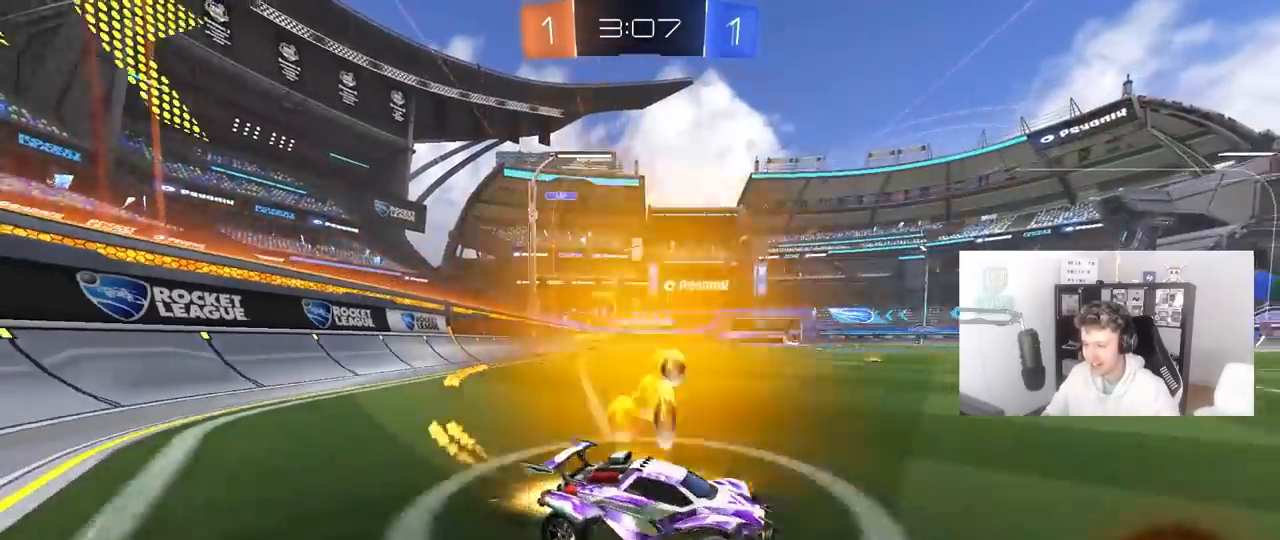
{"keys": ["a", "w"], "mouse": ["left"], "mouse_move": "down", "events": [[233, "mouse_left", "up"], [367, "mouse_left", "down"]]}
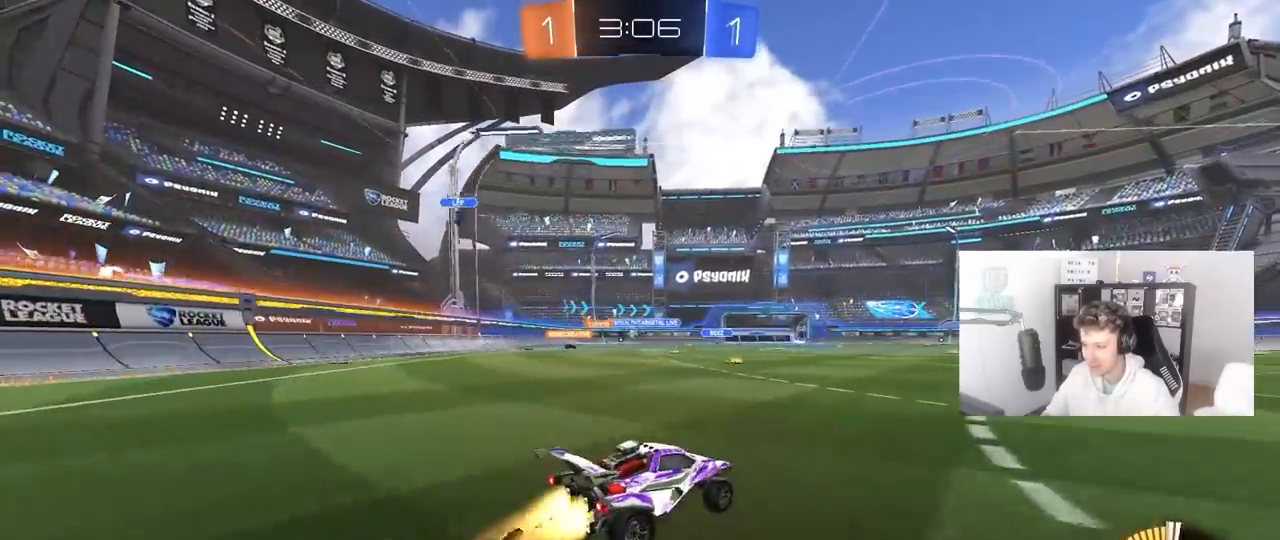
{"keys": ["w"], "mouse": [], "mouse_move": "still", "events": [[150, "mouse_left", "up"], [283, "a", "up"]]}
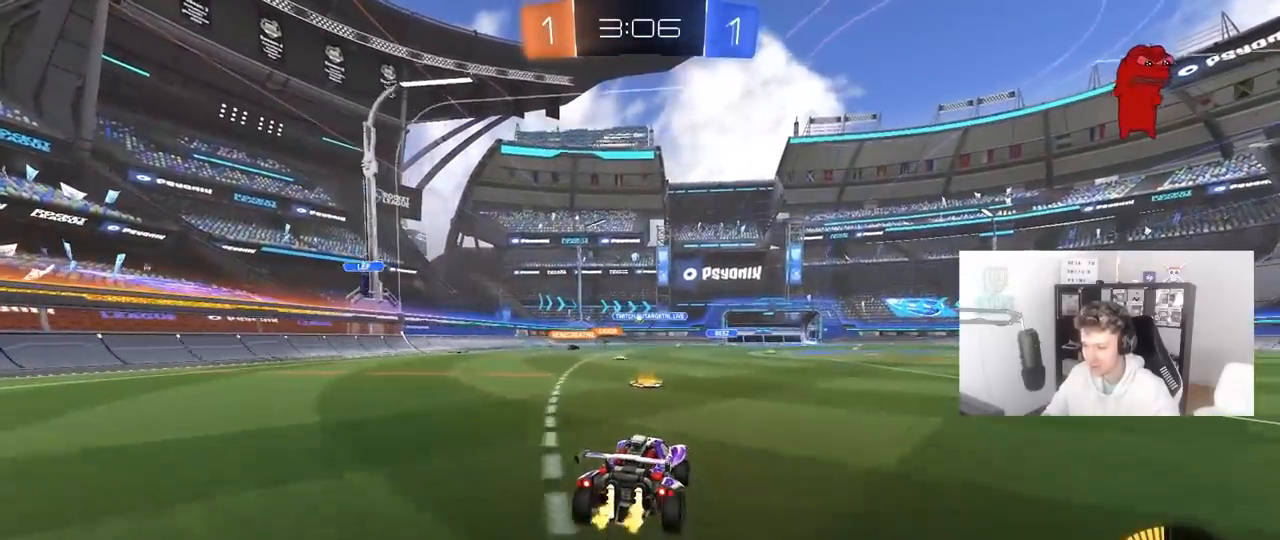
{"keys": ["w"], "mouse": [], "mouse_move": "still", "events": [[167, "a", "down"], [250, "a", "up"], [350, "d", "down"], [450, "d", "up"]]}
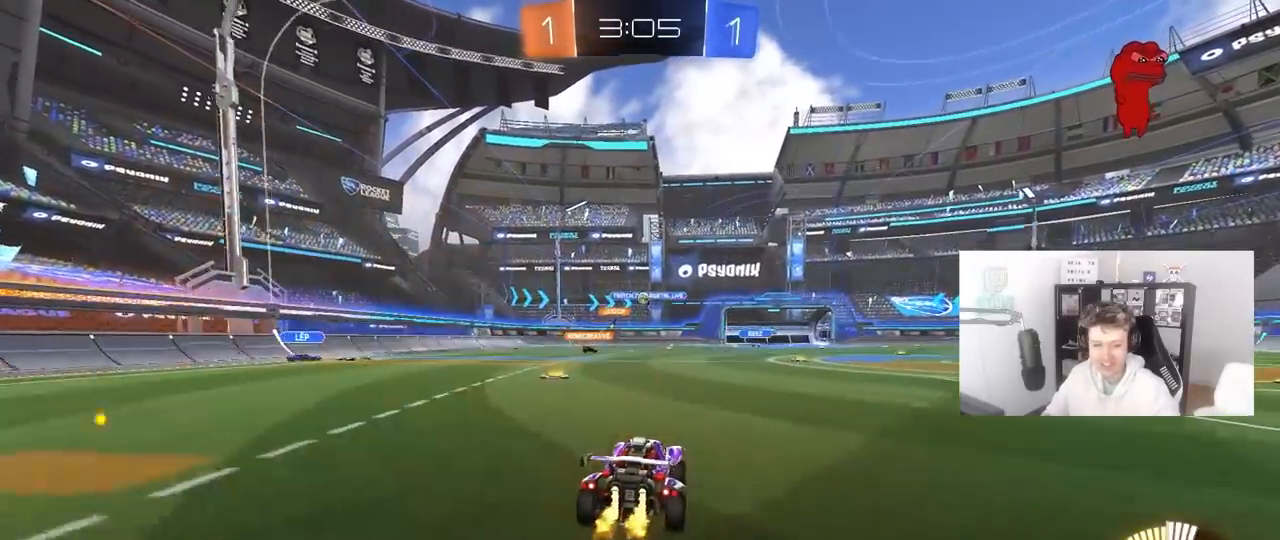
{"keys": ["w"], "mouse": [], "mouse_move": "still", "events": [[183, "w", "up"], [233, "d", "down"], [367, "d", "up"], [467, "w", "down"]]}
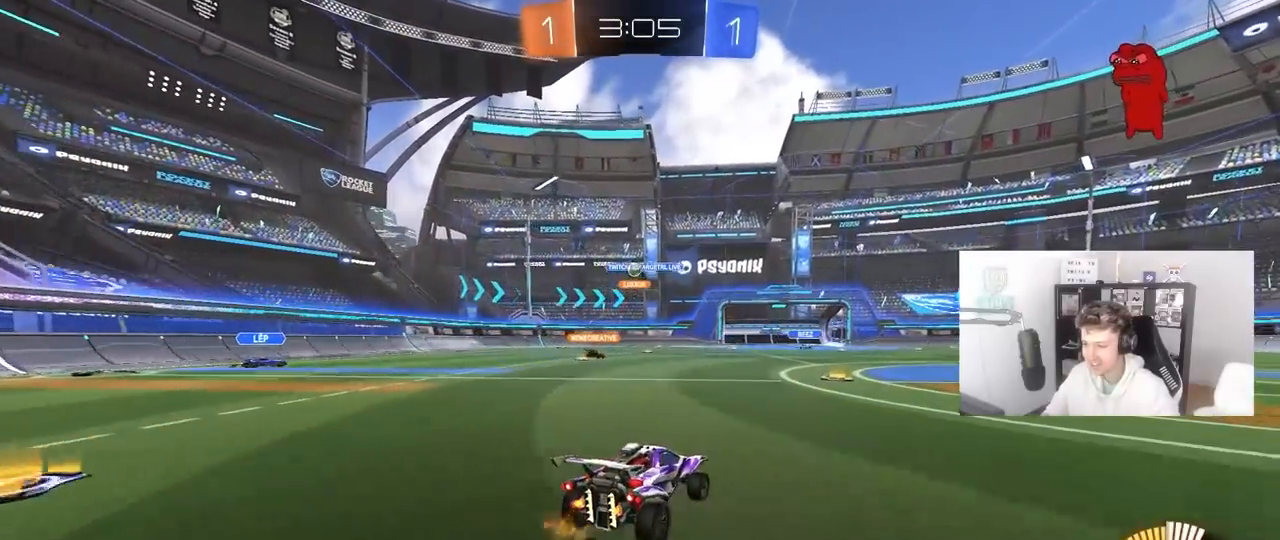
{"keys": ["a", "shift"], "mouse": [], "mouse_move": "still", "events": [[50, "a", "down"], [150, "shift", "down"], [200, "shift", "up"], [283, "w", "up"], [433, "shift", "down"]]}
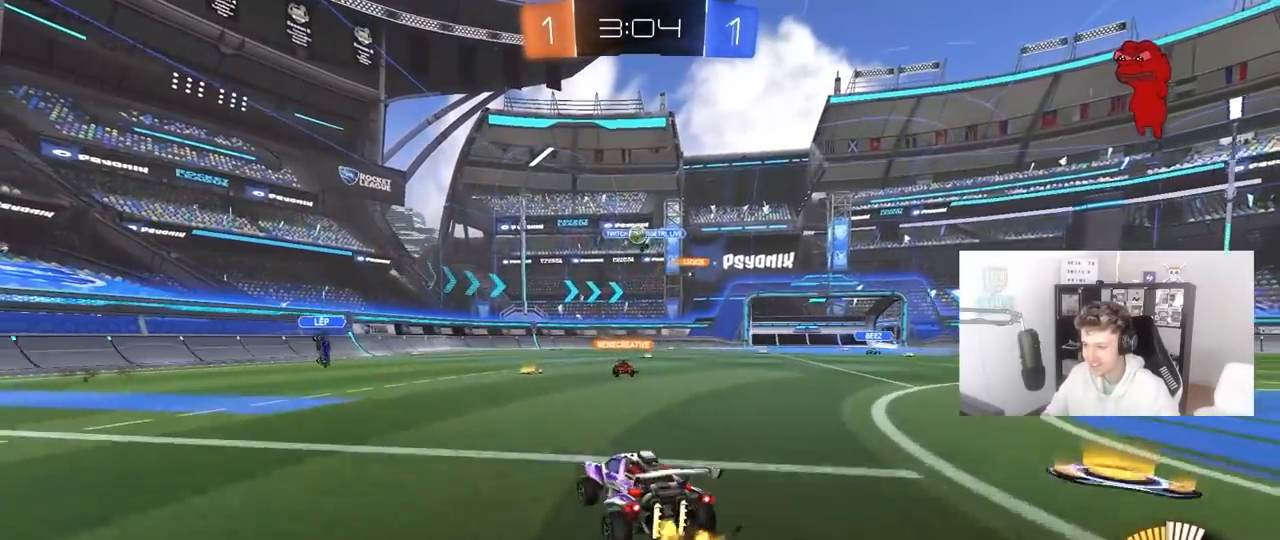
{"keys": ["w"], "mouse": [], "mouse_move": "still", "events": [[17, "w", "down"], [67, "shift", "up"], [350, "a", "up"]]}
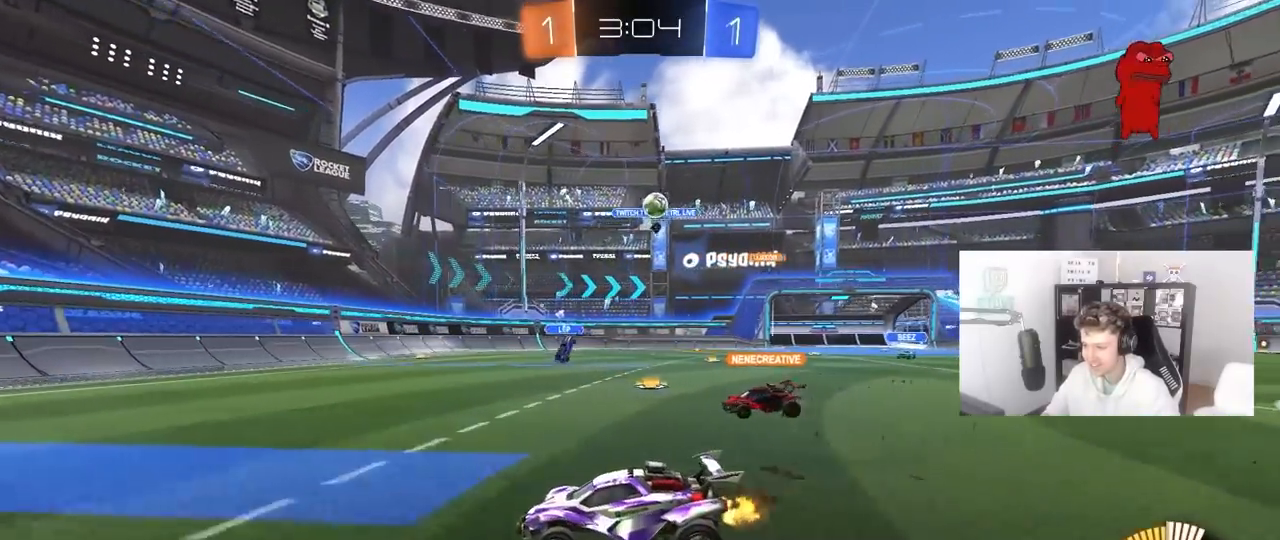
{"keys": ["a", "w"], "mouse": [], "mouse_move": "still", "events": [[367, "a", "down"], [417, "shift", "down"], [500, "shift", "up"]]}
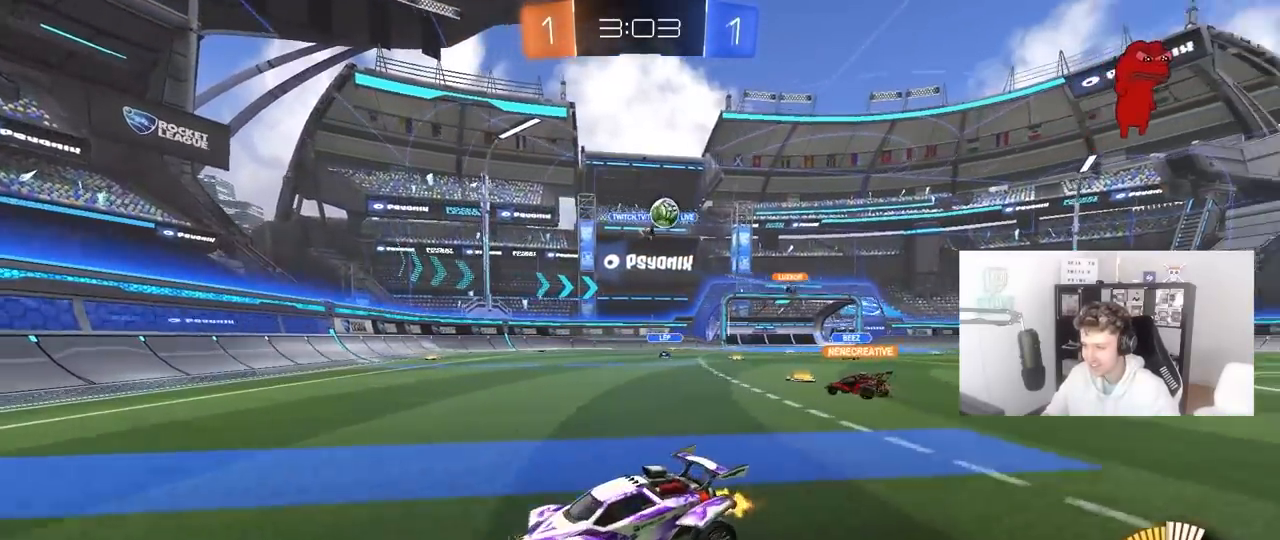
{"keys": ["a", "shift", "w"], "mouse": [], "mouse_move": "still", "events": [[233, "a", "up"], [433, "a", "down"], [433, "shift", "down"]]}
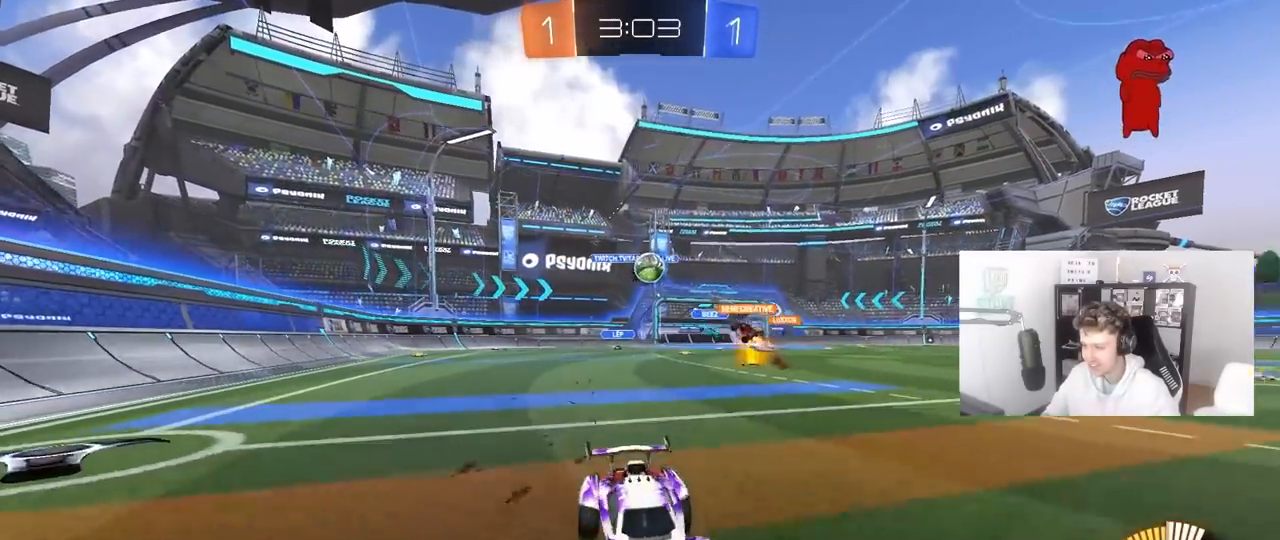
{"keys": ["d", "w"], "mouse": [], "mouse_move": "still", "events": [[67, "shift", "up"], [450, "a", "up"], [483, "d", "down"]]}
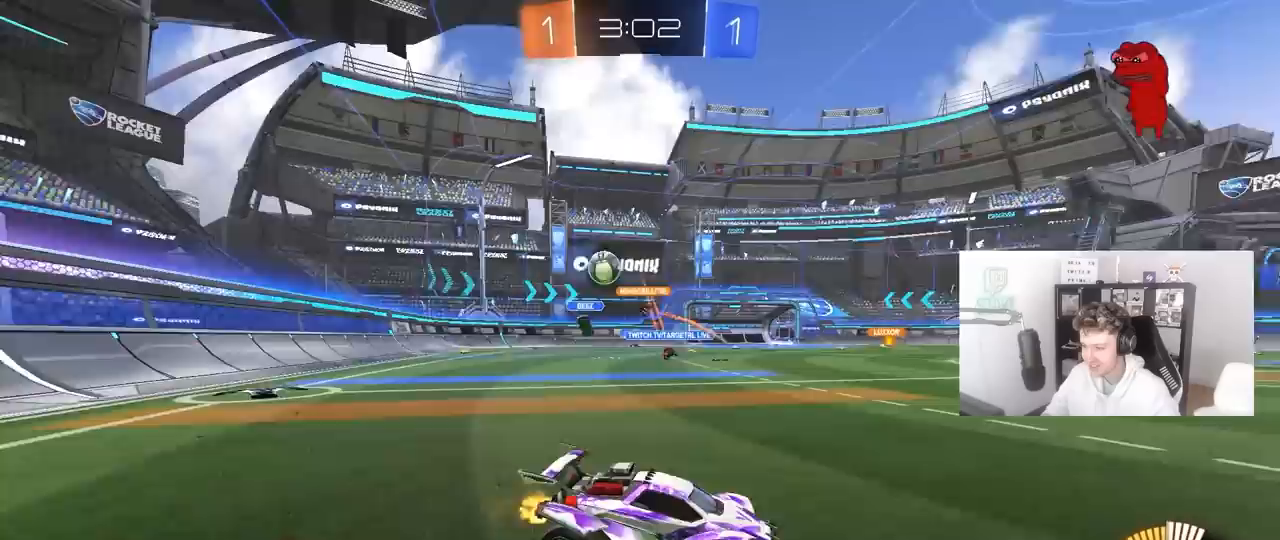
{"keys": ["d", "w"], "mouse": [], "mouse_move": "still", "events": [[233, "shift", "down"], [450, "shift", "up"]]}
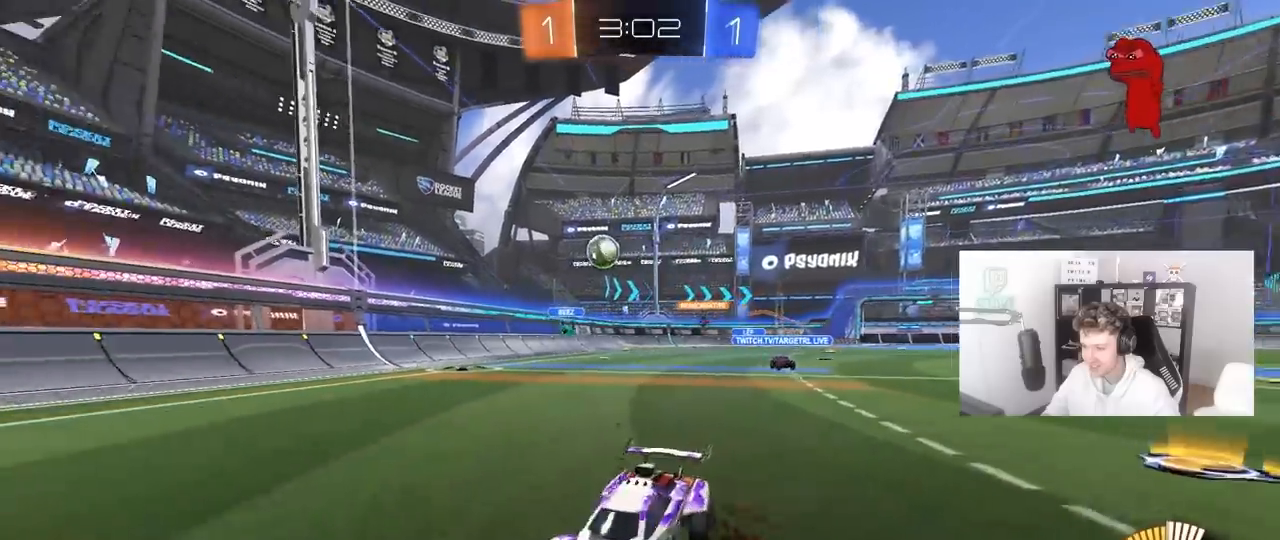
{"keys": ["shift", "w"], "mouse": [], "mouse_move": "still", "events": [[200, "d", "up"], [283, "d", "down"], [433, "shift", "down"], [483, "d", "up"]]}
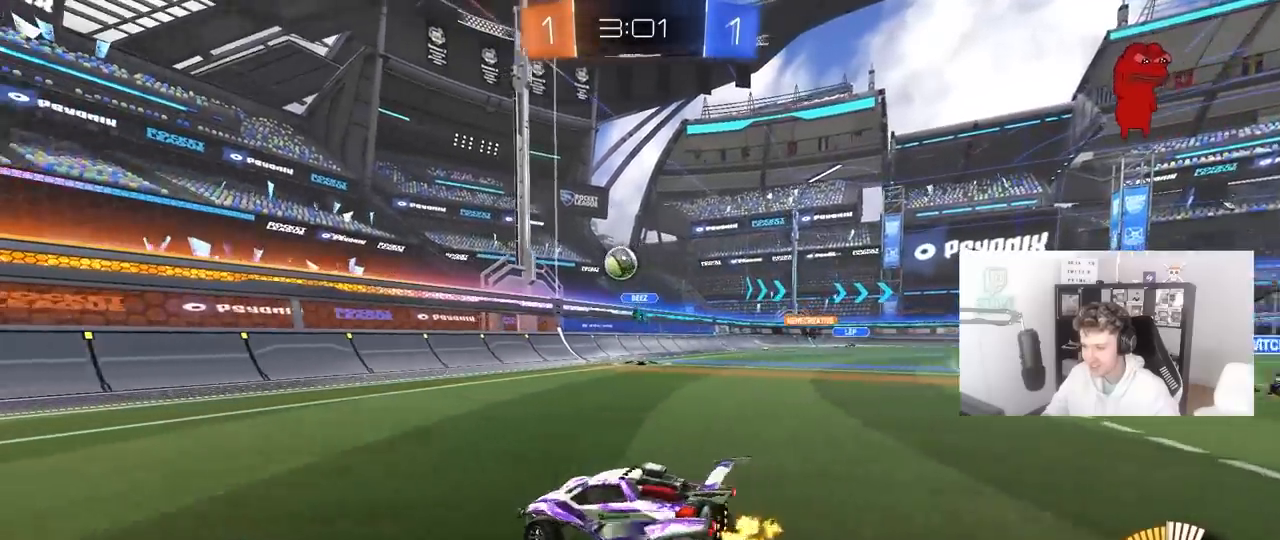
{"keys": ["a", "w"], "mouse": [], "mouse_move": "still", "events": [[17, "a", "down"], [17, "shift", "up"], [217, "shift", "down"], [300, "shift", "up"]]}
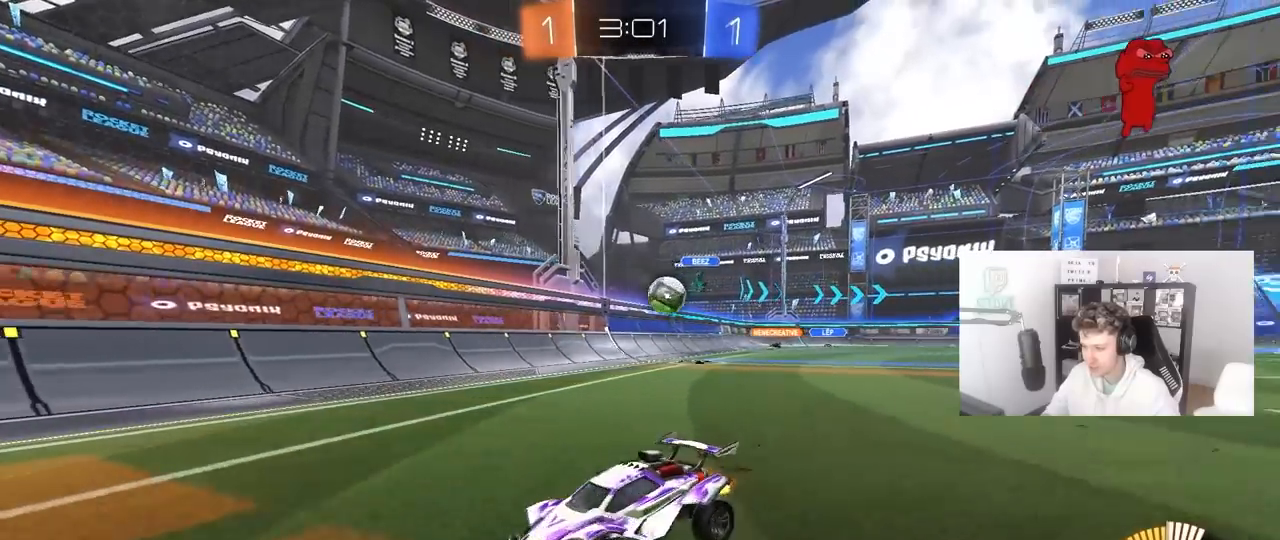
{"keys": ["a", "w"], "mouse": [], "mouse_move": "still", "events": [[183, "shift", "down"], [367, "shift", "up"]]}
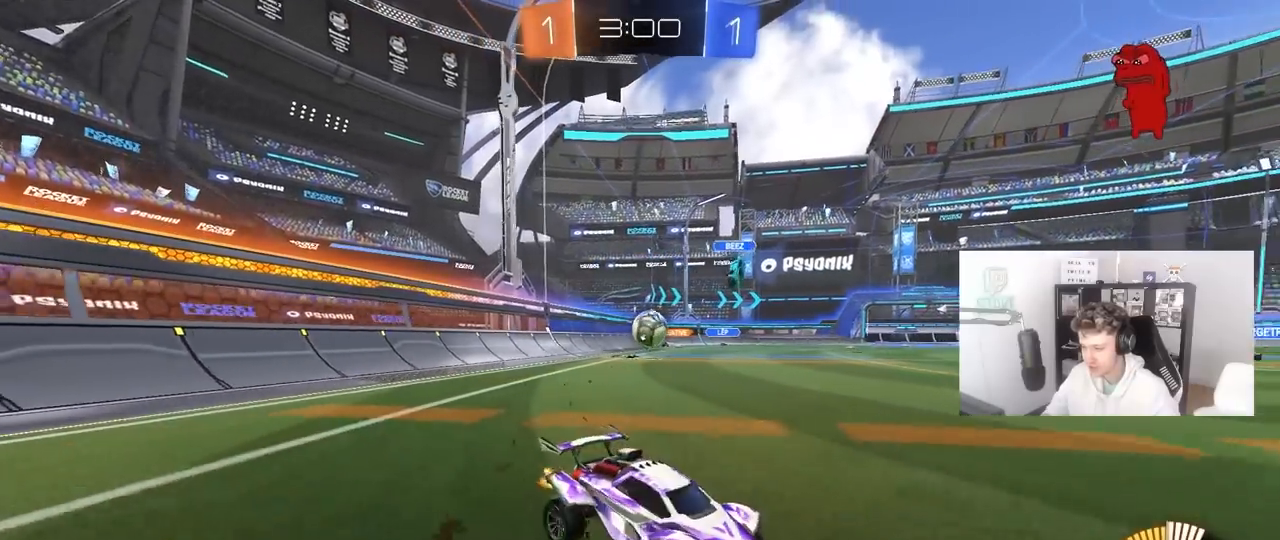
{"keys": ["a", "w"], "mouse": ["left"], "mouse_move": "down", "events": [[383, "mouse_left", "down"]]}
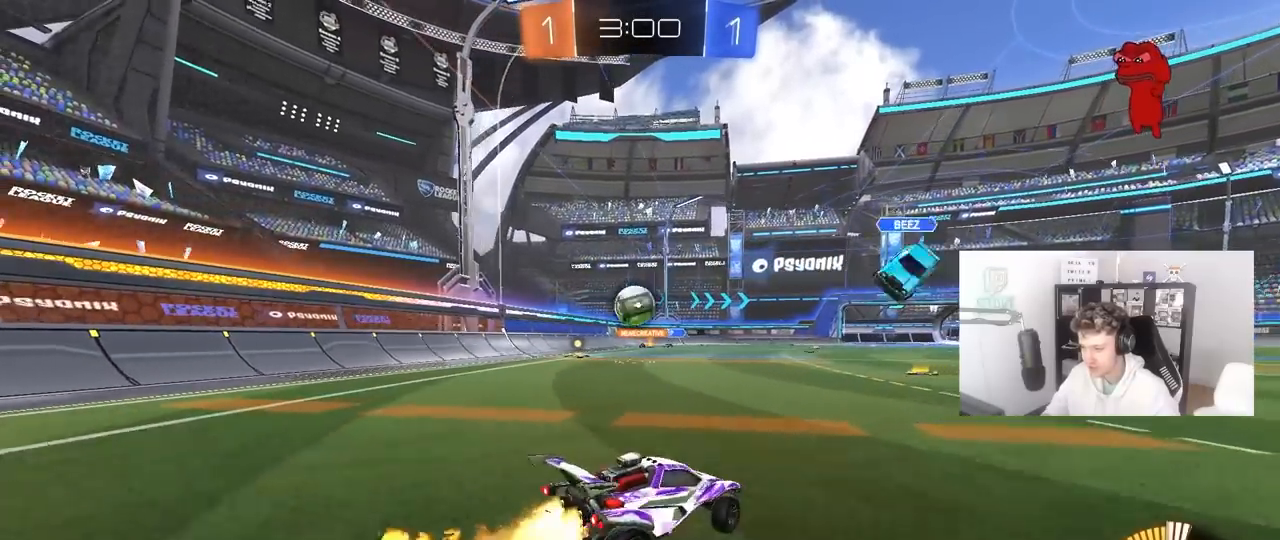
{"keys": ["w"], "mouse": [], "mouse_move": "still", "events": [[200, "a", "up"], [250, "mouse_left", "up"]]}
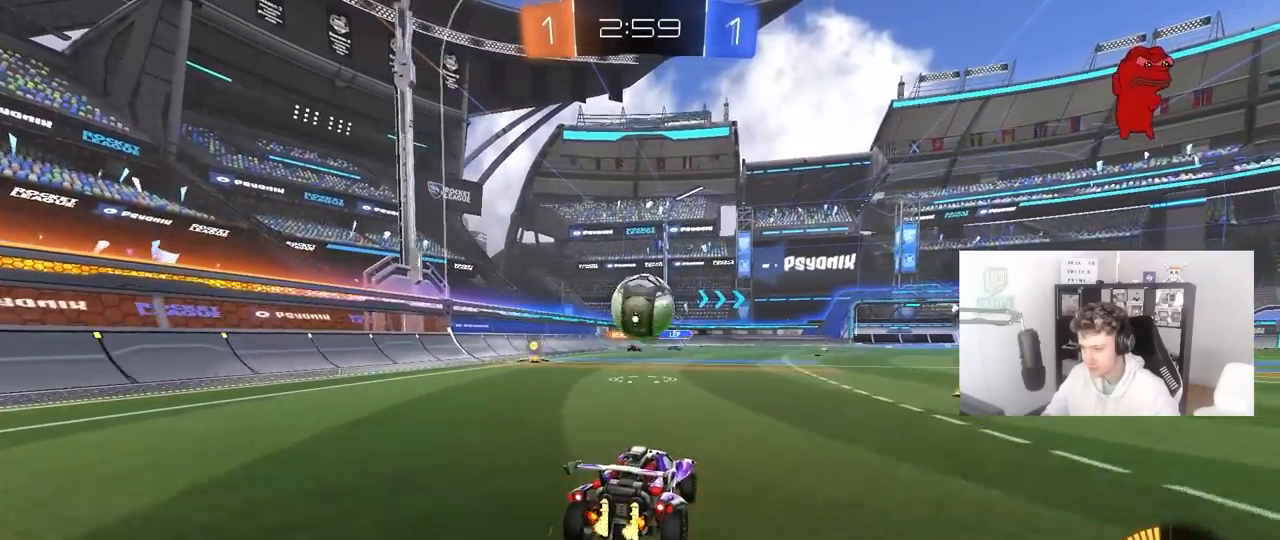
{"keys": ["d", "w"], "mouse": [], "mouse_move": "up-left", "events": [[33, "a", "down"], [33, "w", "up"], [83, "a", "up"], [83, "w", "down"], [183, "d", "down"], [217, "mouse_left", "down"], [317, "mouse_left", "up"], [367, "d", "up"], [467, "d", "down"]]}
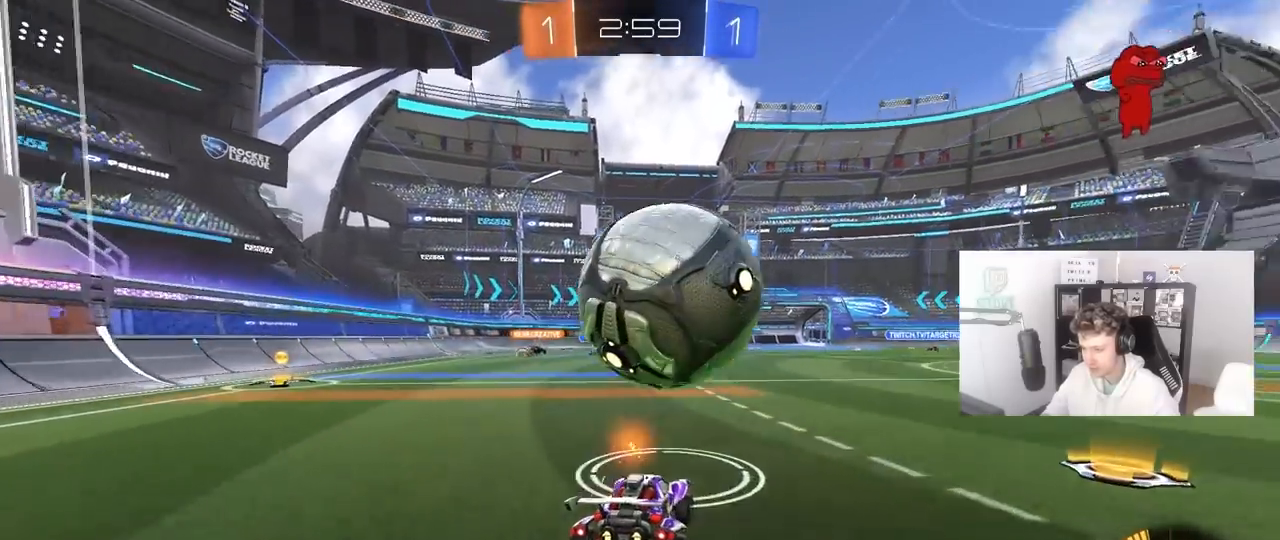
{"keys": ["d", "s"], "mouse": ["left", "right"], "mouse_move": "still", "events": [[50, "d", "up"], [50, "w", "up"], [100, "mouse_right", "down"], [150, "mouse_left", "down"], [200, "a", "down"], [200, "s", "down"], [233, "a", "up"], [233, "d", "down"], [333, "d", "up"], [333, "mouse_right", "up"], [333, "s", "up"], [383, "mouse_right", "down"], [483, "d", "down"], [483, "s", "down"]]}
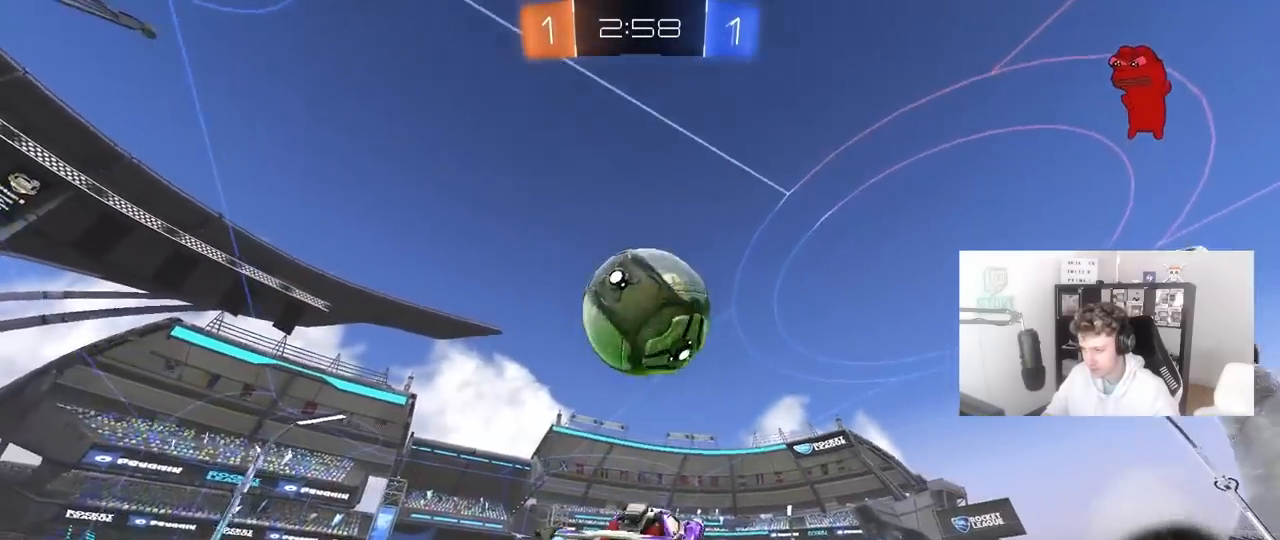
{"keys": ["d", "s", "shift"], "mouse": ["left"], "mouse_move": "down", "events": [[17, "a", "down"], [67, "d", "up"], [67, "s", "up"], [117, "mouse_right", "up"], [300, "mouse_left", "up"], [350, "a", "up"], [350, "mouse_left", "down"], [350, "s", "down"], [400, "d", "down"], [483, "shift", "down"]]}
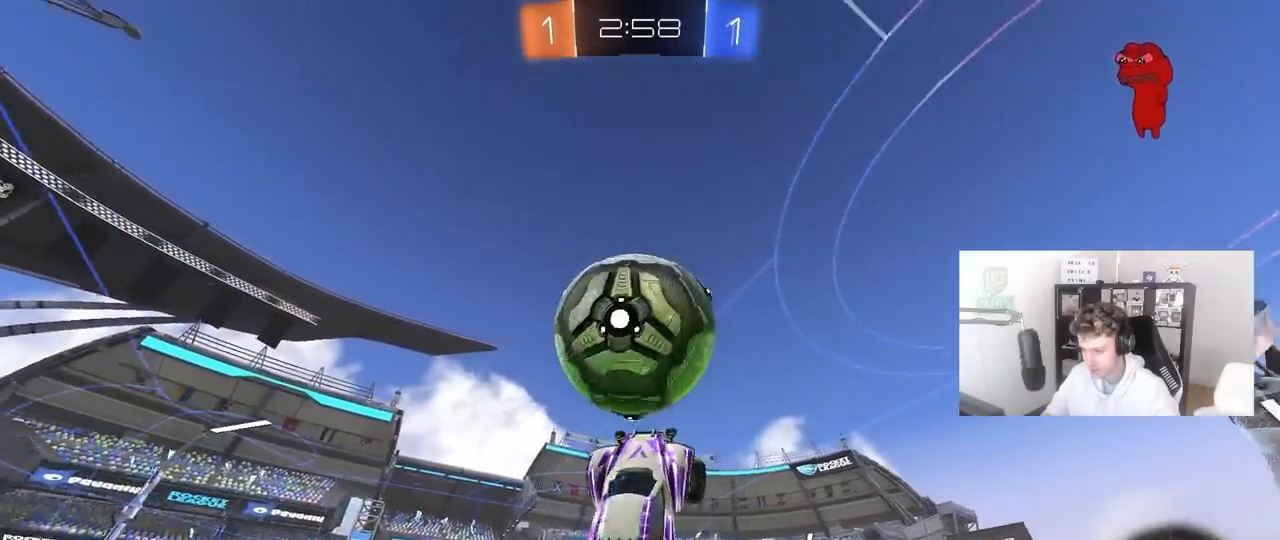
{"keys": ["w"], "mouse": [], "mouse_move": "still", "events": [[33, "s", "up"], [83, "d", "up"], [83, "shift", "up"], [200, "a", "down"], [217, "mouse_left", "up"], [217, "w", "down"], [267, "a", "up"], [267, "d", "down"], [367, "d", "up"]]}
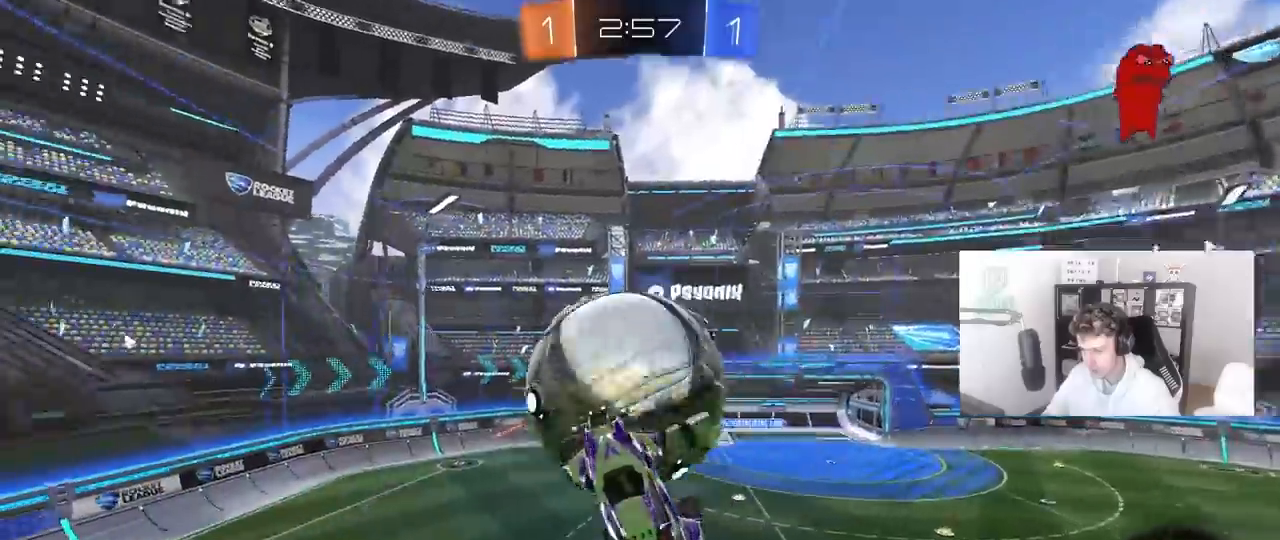
{"keys": ["shift"], "mouse": ["left"], "mouse_move": "still", "events": [[150, "a", "down"], [233, "w", "up"], [283, "a", "up"], [283, "mouse_left", "down"], [333, "w", "down"], [383, "w", "up"], [433, "d", "down"], [433, "shift", "down"], [483, "d", "up"]]}
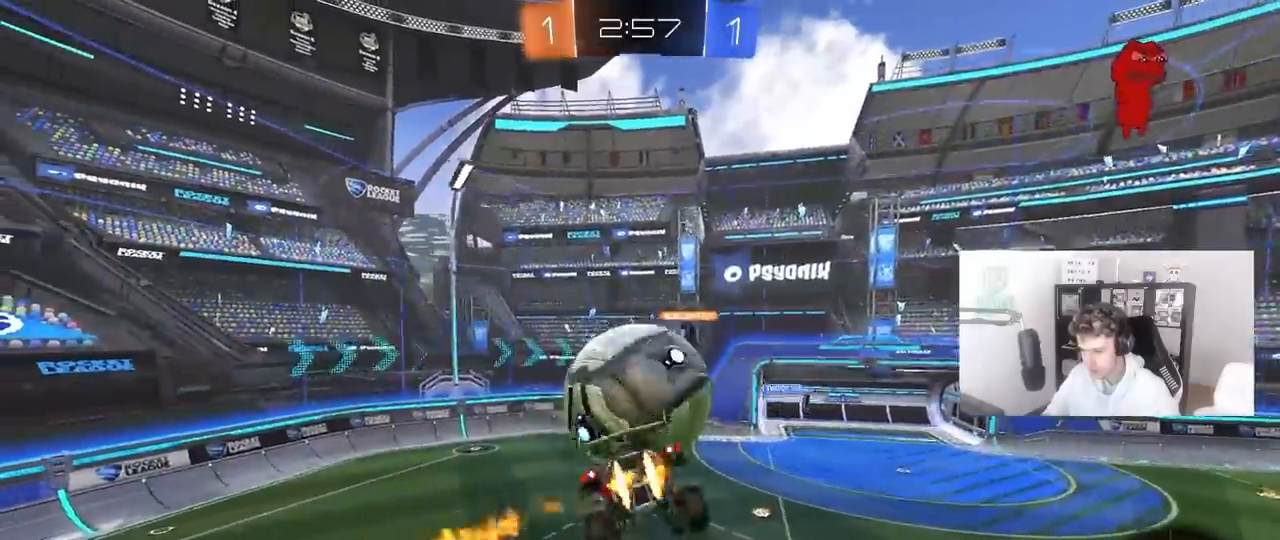
{"keys": ["s", "shift"], "mouse": [], "mouse_move": "still", "events": [[67, "shift", "up"], [117, "d", "down"], [117, "shift", "down"], [117, "w", "down"], [167, "d", "up"], [267, "a", "down"], [350, "a", "up"], [350, "d", "down"], [400, "w", "up"], [450, "d", "up"], [450, "mouse_left", "up"], [483, "s", "down"]]}
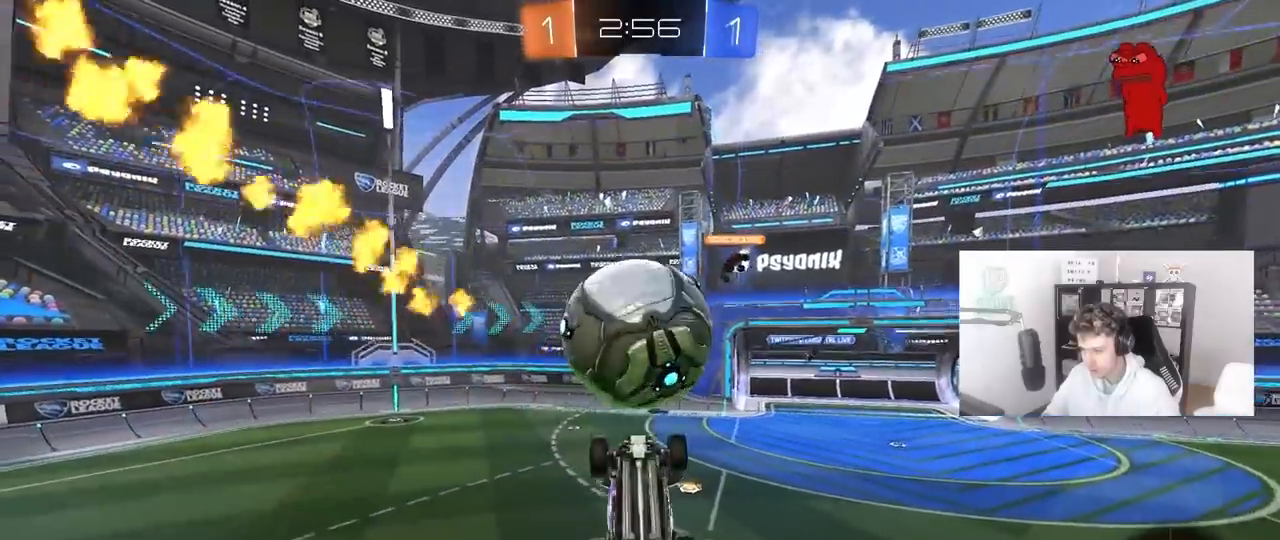
{"keys": ["a", "shift", "w"], "mouse": [], "mouse_move": "still", "events": [[83, "mouse_right", "down"], [267, "mouse_right", "up"], [367, "s", "up"], [467, "a", "down"], [467, "w", "down"]]}
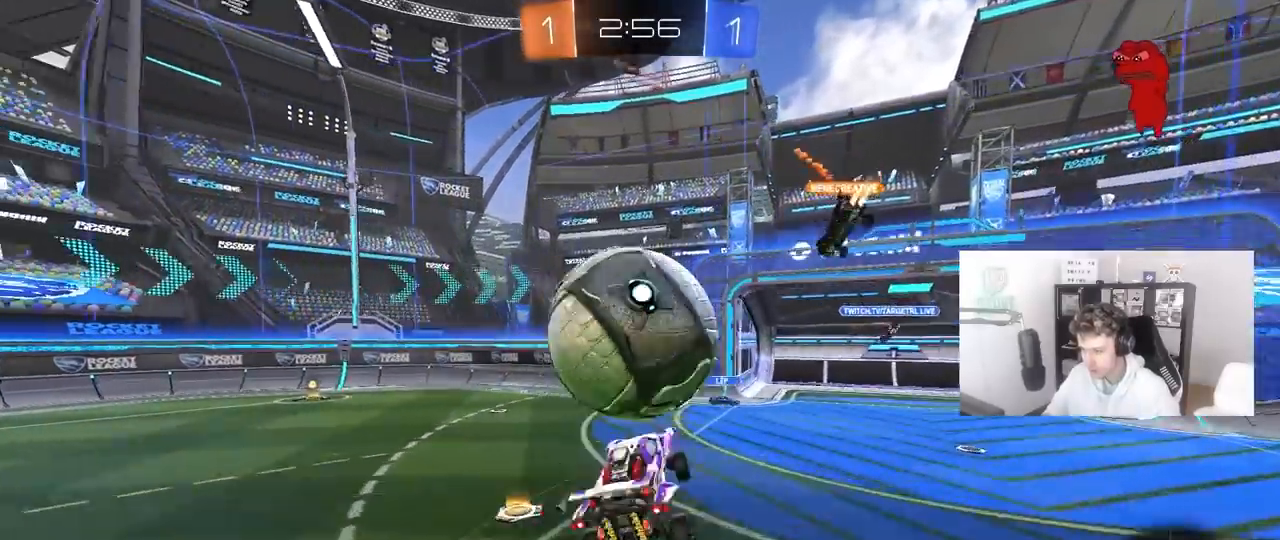
{"keys": ["a", "shift"], "mouse": ["left"], "mouse_move": "still", "events": [[200, "shift", "up"], [333, "mouse_left", "down"], [383, "shift", "down"], [383, "w", "up"]]}
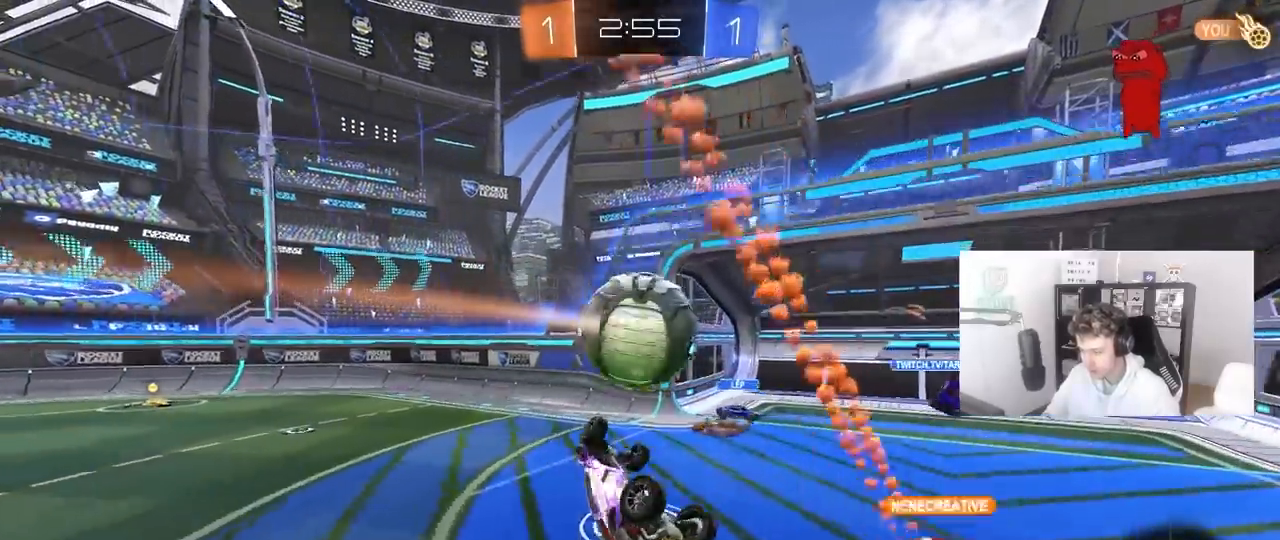
{"keys": ["a", "s", "shift"], "mouse": [], "mouse_move": "still", "events": [[17, "s", "down"], [350, "mouse_left", "up"]]}
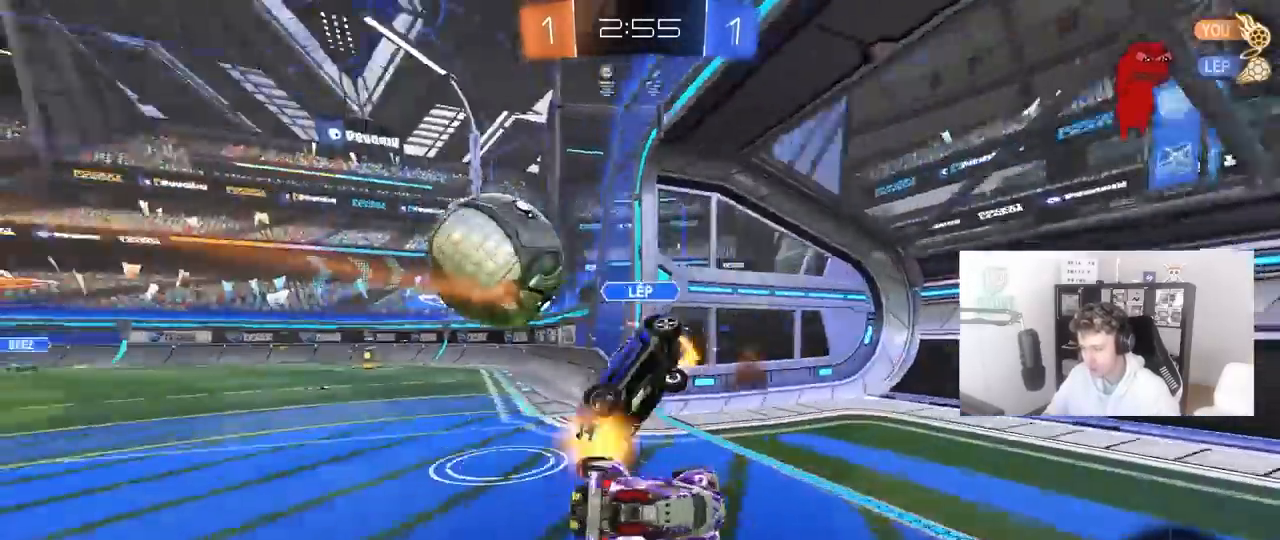
{"keys": ["a", "w"], "mouse": [], "mouse_move": "still", "events": [[83, "a", "up"], [83, "s", "up"], [83, "shift", "up"], [183, "w", "down"], [417, "a", "down"]]}
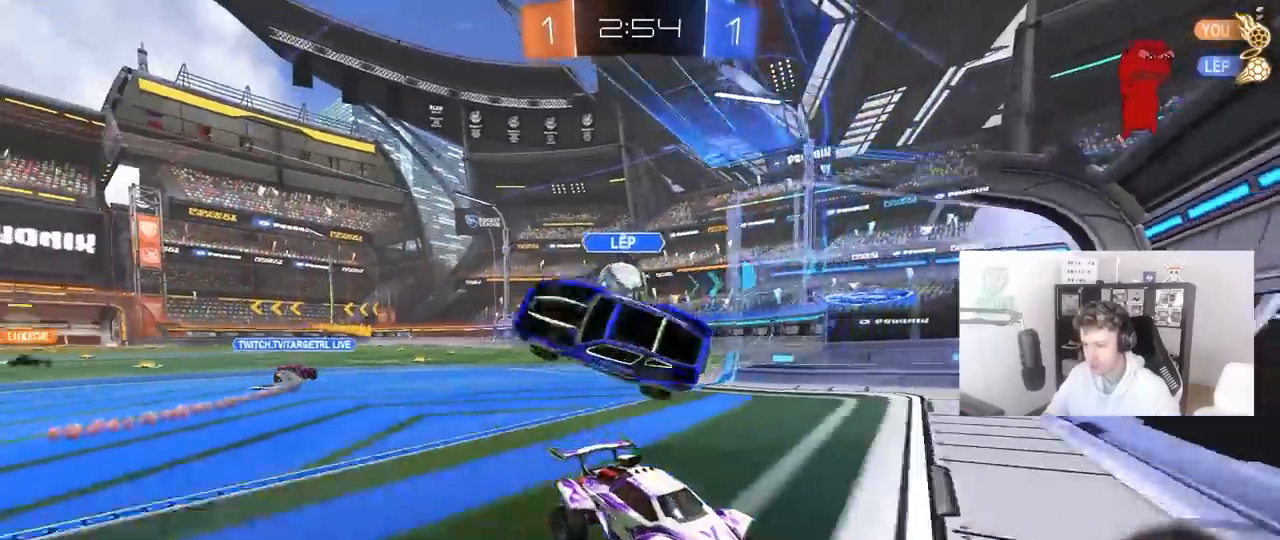
{"keys": ["a", "w"], "mouse": [], "mouse_move": "still", "events": [[50, "a", "up"], [283, "a", "down"]]}
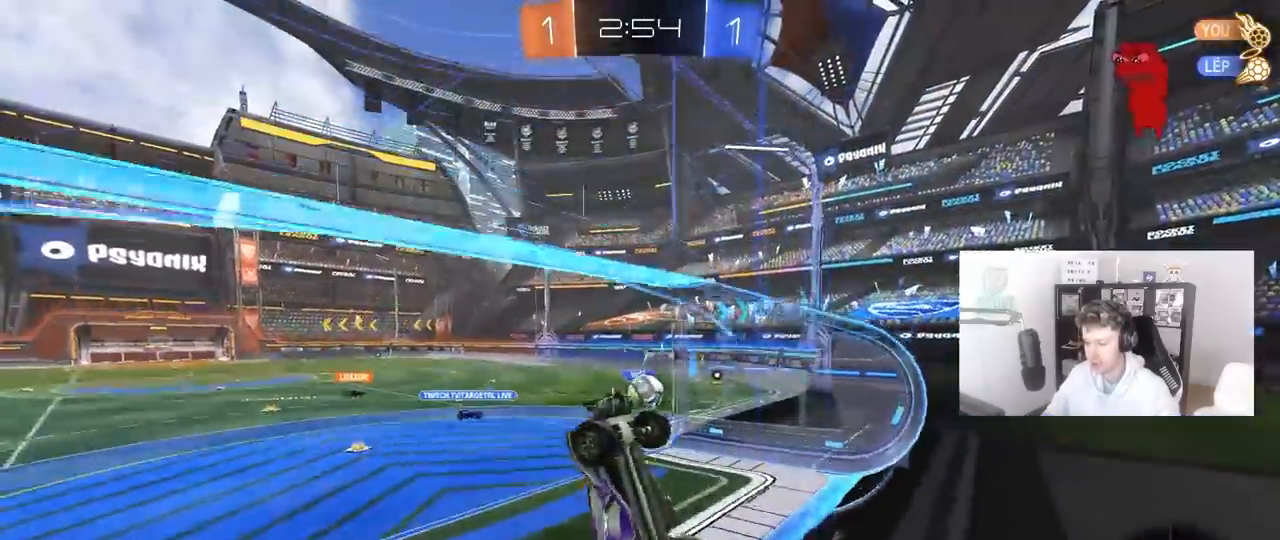
{"keys": ["a", "shift", "space"], "mouse": ["right"], "mouse_move": "still", "events": [[17, "a", "up"], [217, "d", "down"], [300, "mouse_right", "down"], [400, "a", "down"], [400, "shift", "down"], [400, "space", "down"], [450, "d", "up"], [483, "w", "up"]]}
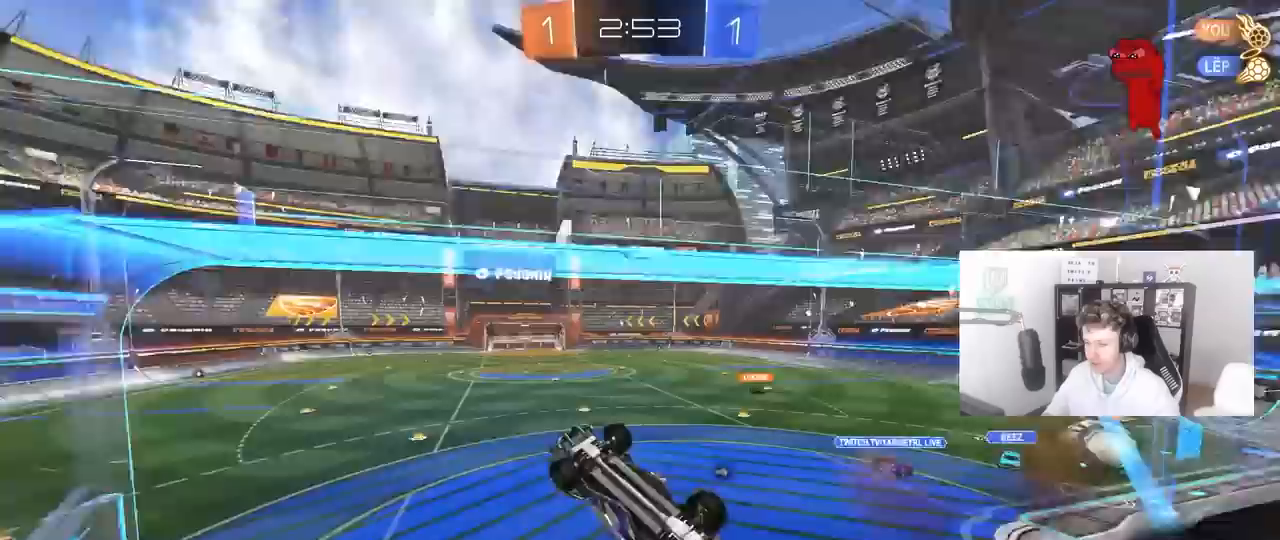
{"keys": ["d"], "mouse": [], "mouse_move": "still", "events": [[33, "space", "up"], [83, "mouse_right", "up"], [133, "s", "down"], [417, "s", "up"], [417, "shift", "up"], [467, "d", "down"], [500, "a", "up"]]}
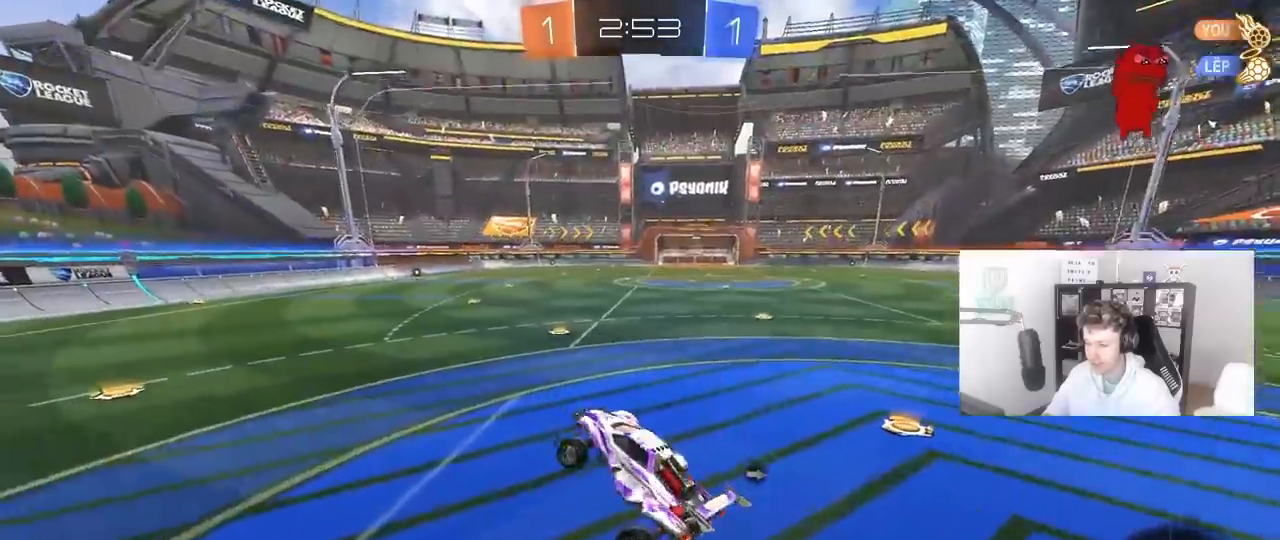
{"keys": ["d", "w"], "mouse": ["left", "right"], "mouse_move": "still", "events": [[100, "w", "down"], [150, "d", "up"], [150, "mouse_left", "down"], [200, "mouse_right", "down"], [283, "d", "down"], [283, "mouse_right", "up"], [483, "mouse_right", "down"]]}
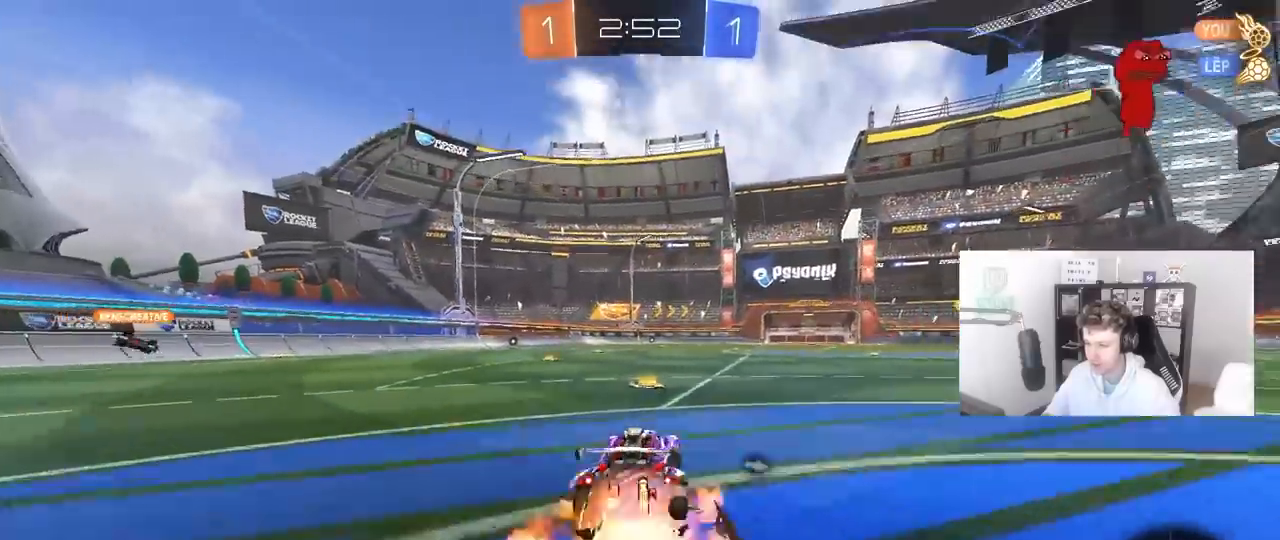
{"keys": ["a", "s", "shift"], "mouse": [], "mouse_move": "still", "events": [[17, "a", "down"], [17, "d", "up"], [67, "mouse_right", "up"], [67, "shift", "down"], [117, "mouse_right", "down"], [167, "s", "down"], [167, "w", "up"], [200, "mouse_left", "up"], [300, "mouse_right", "up"]]}